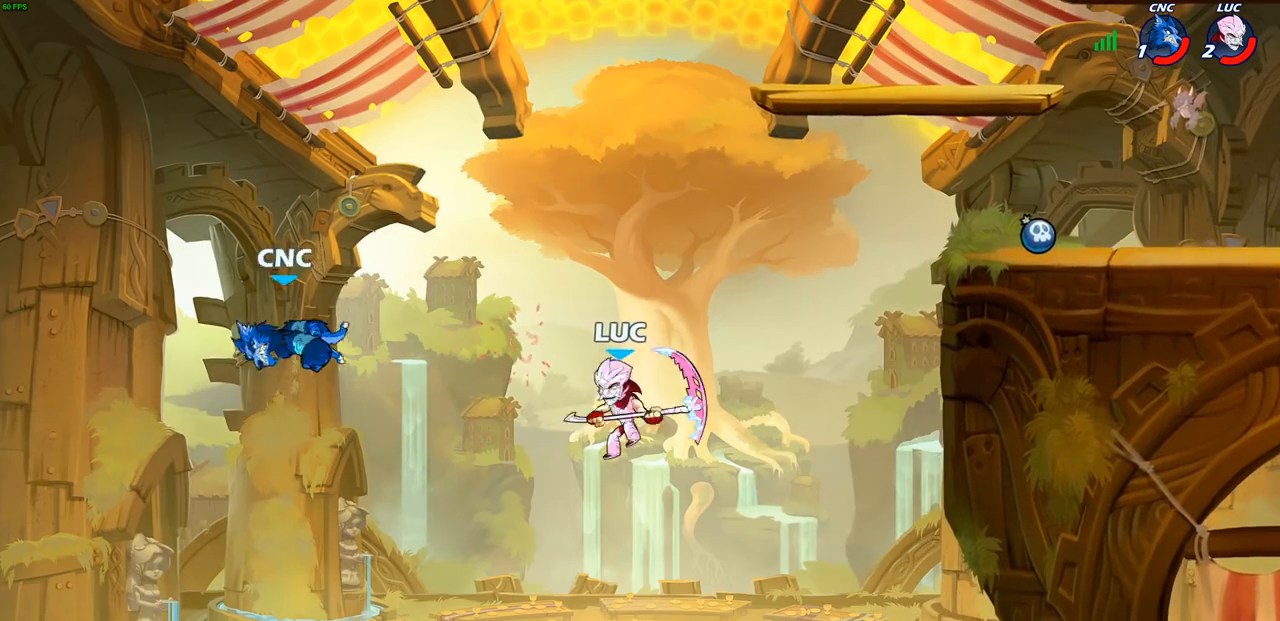
Gameplay with a controller (PlayStation layout); each line is a JSON object with the inputs held at the frame after it. "events" lists button and stick changes between this image and that frame as [ms after this image, input, new state], when the widget could be followed in between. Not read: R3.
{"buttons": ["CROSS"], "left_stick": "up-right", "right_stick": "center", "events": [[317, "CROSS", "down"]]}
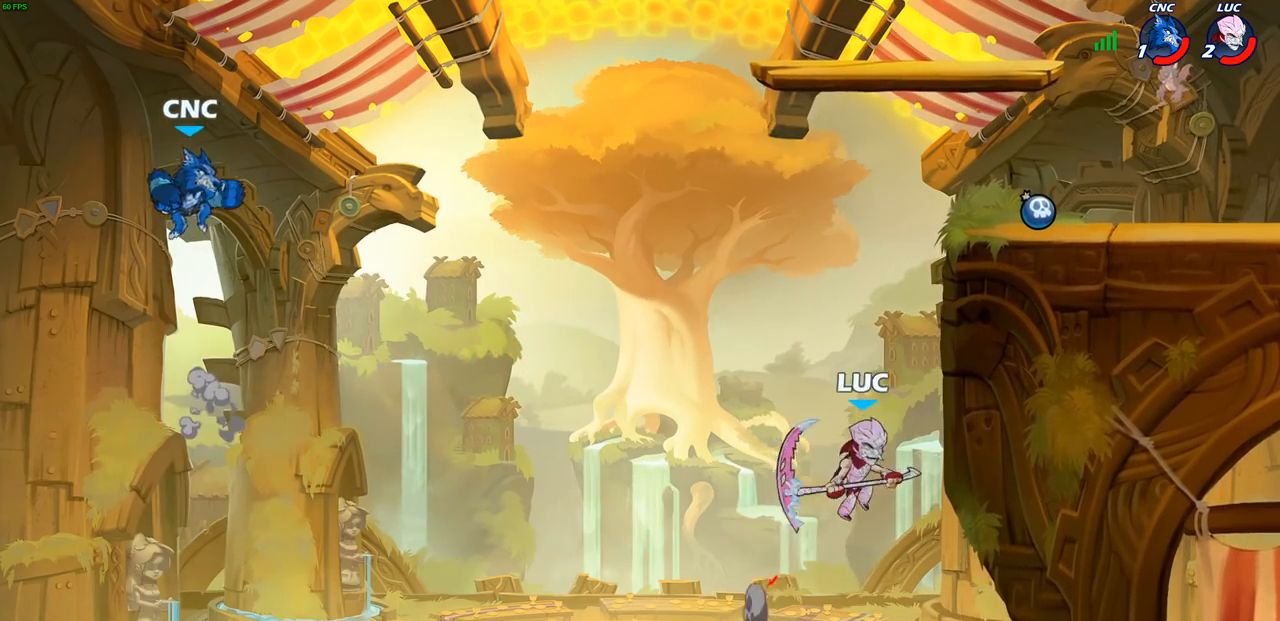
{"buttons": [], "left_stick": "left", "right_stick": "center", "events": [[83, "CROSS", "up"], [300, "left_stick", "up-left"], [383, "left_stick", "left"]]}
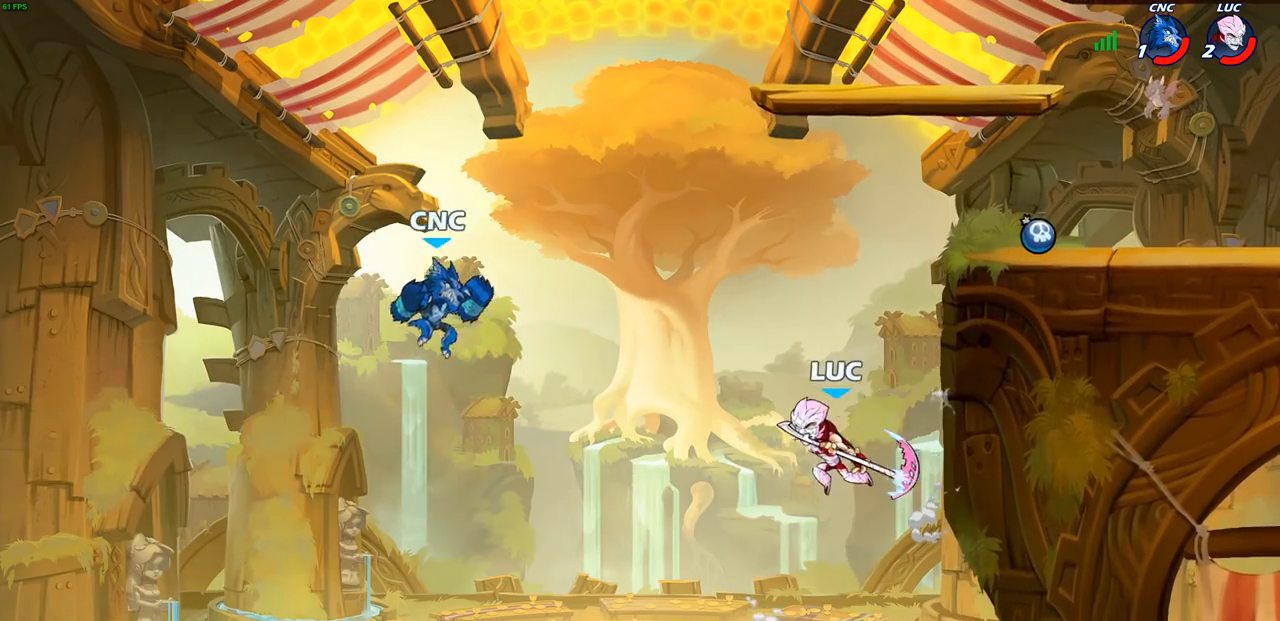
{"buttons": [], "left_stick": "right", "right_stick": "center", "events": [[67, "SQUARE", "down"], [150, "SQUARE", "up"], [317, "left_stick", "up"], [400, "left_stick", "right"]]}
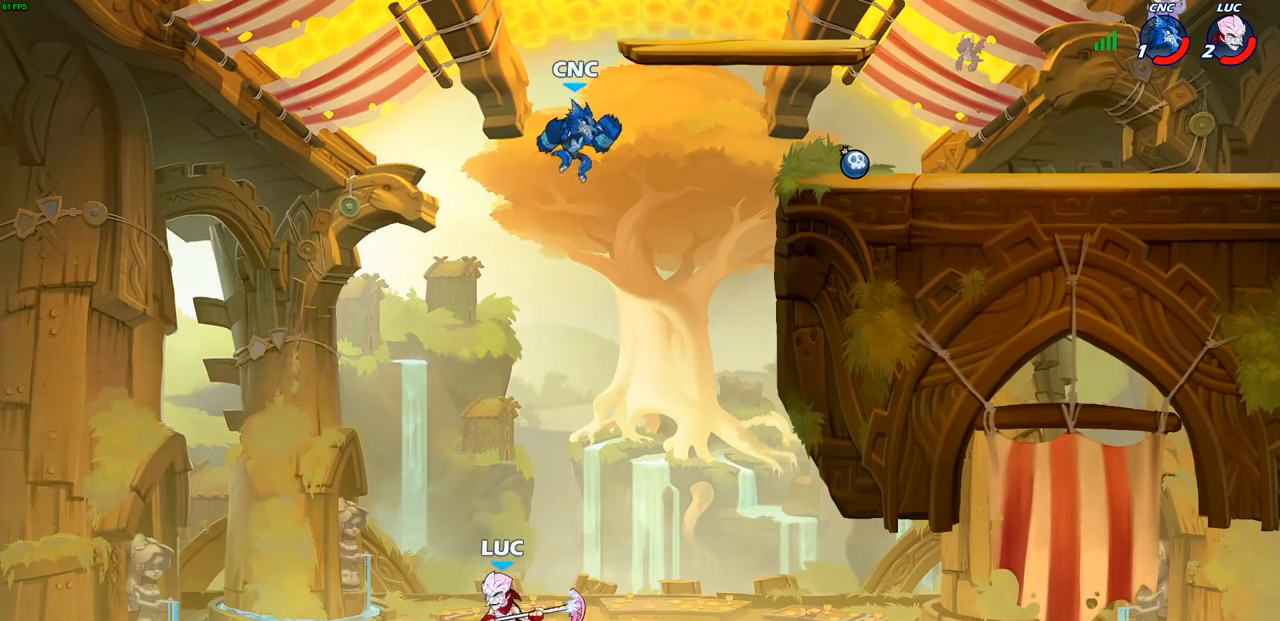
{"buttons": [], "left_stick": "center", "right_stick": "center", "events": [[133, "left_stick", "center"], [183, "CROSS", "down"], [383, "CROSS", "up"]]}
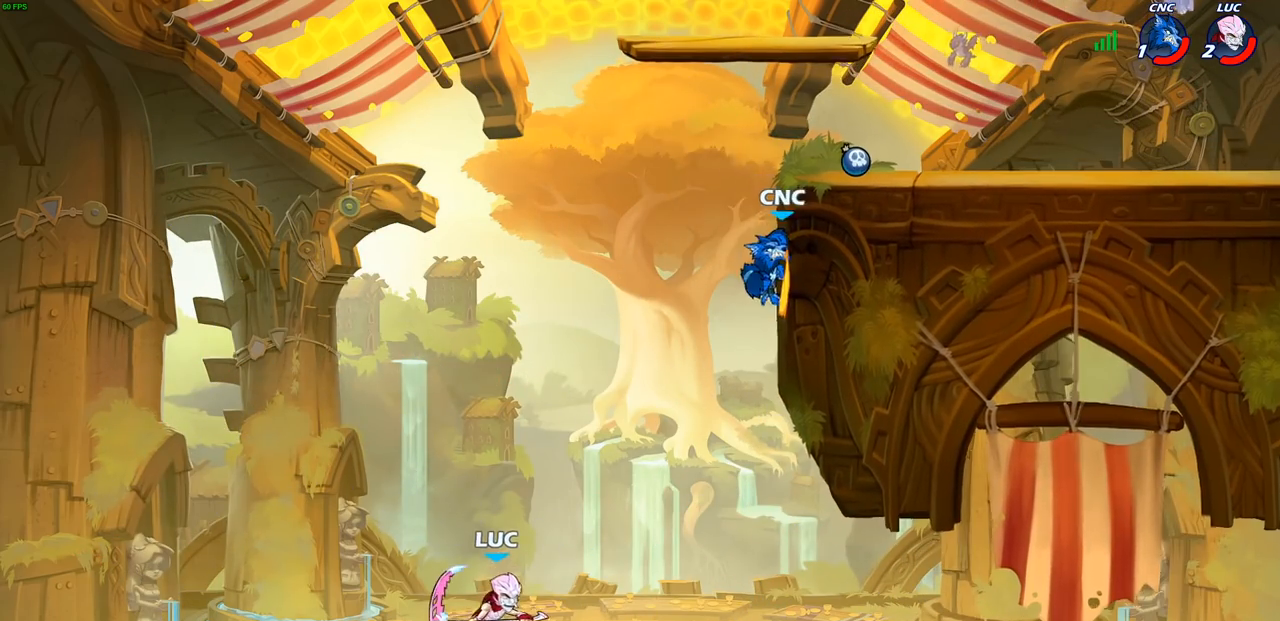
{"buttons": [], "left_stick": "right", "right_stick": "center", "events": [[117, "CROSS", "down"], [400, "CROSS", "up"], [450, "left_stick", "right"]]}
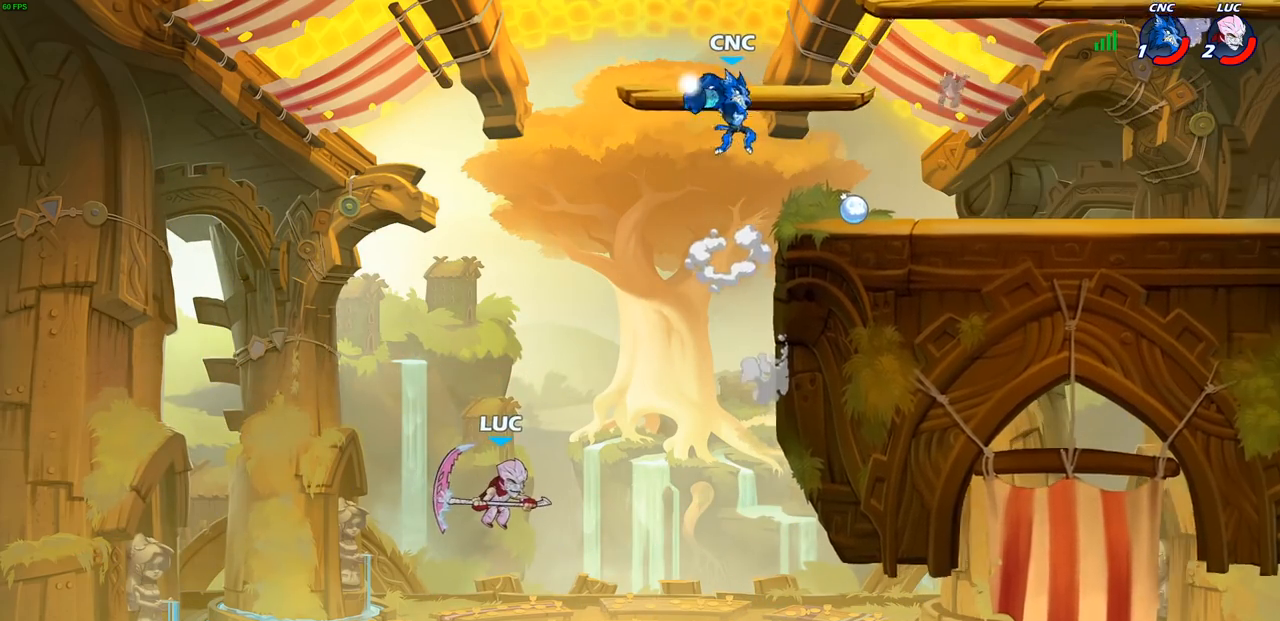
{"buttons": [], "left_stick": "left", "right_stick": "center", "events": [[67, "left_stick", "up-right"], [133, "CIRCLE", "down"], [217, "CIRCLE", "up"], [250, "left_stick", "center"], [300, "left_stick", "left"]]}
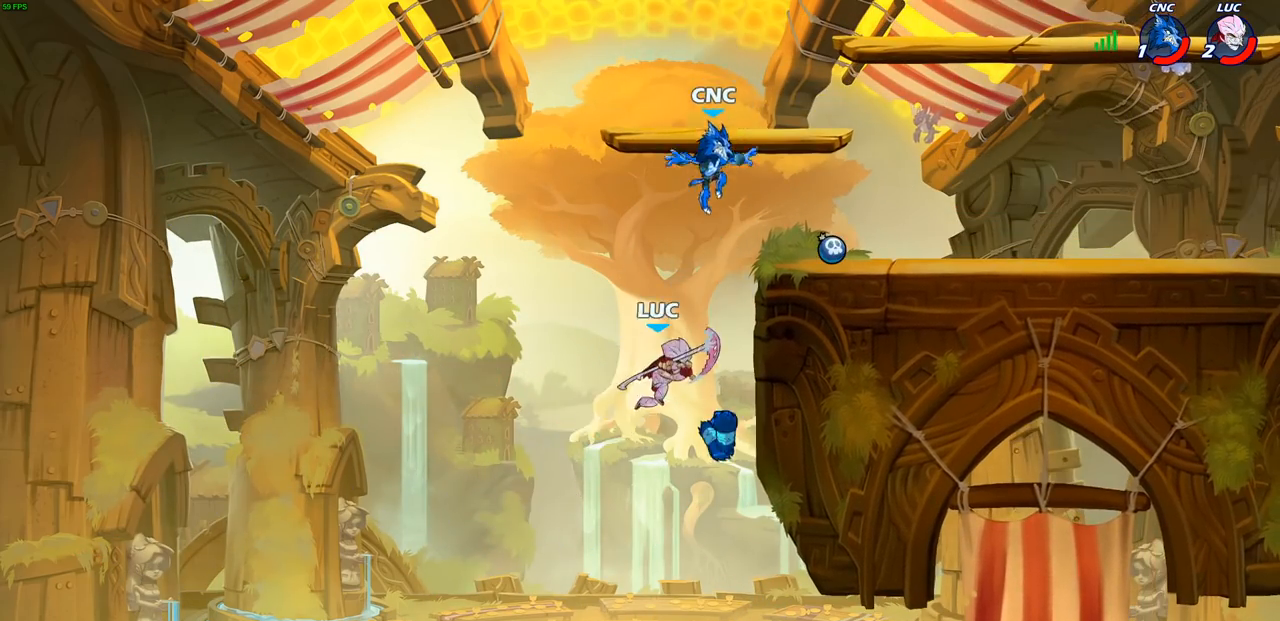
{"buttons": [], "left_stick": "up-right", "right_stick": "center", "events": [[150, "left_stick", "up-right"]]}
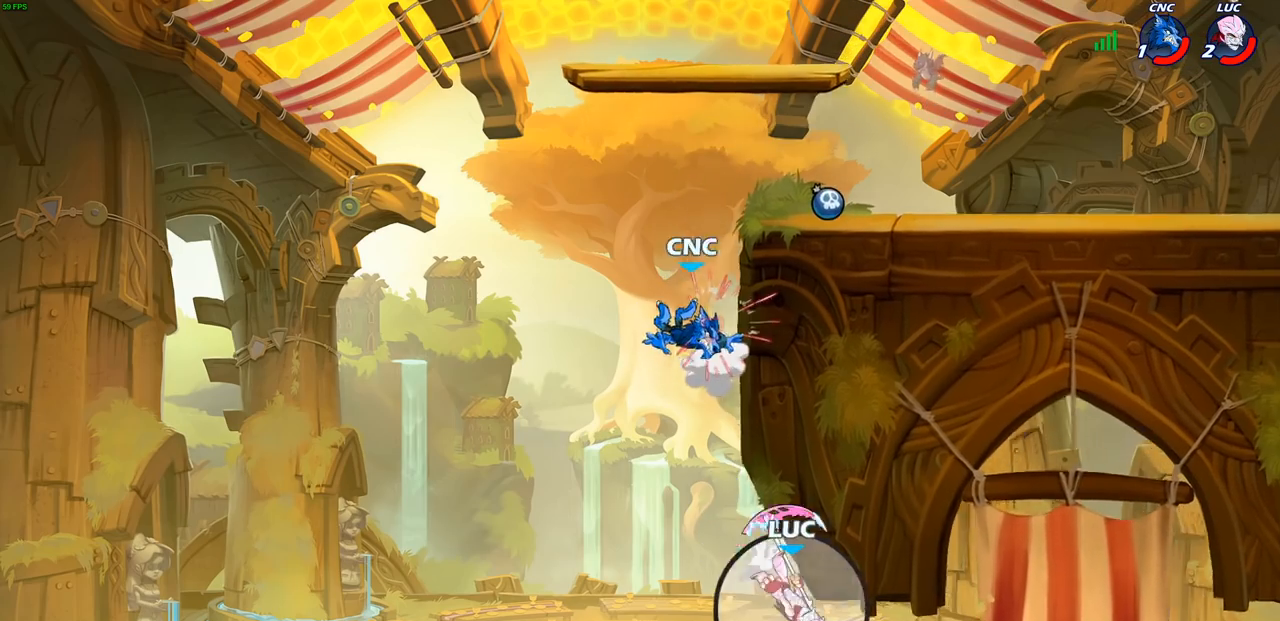
{"buttons": [], "left_stick": "center", "right_stick": "center", "events": [[200, "left_stick", "center"]]}
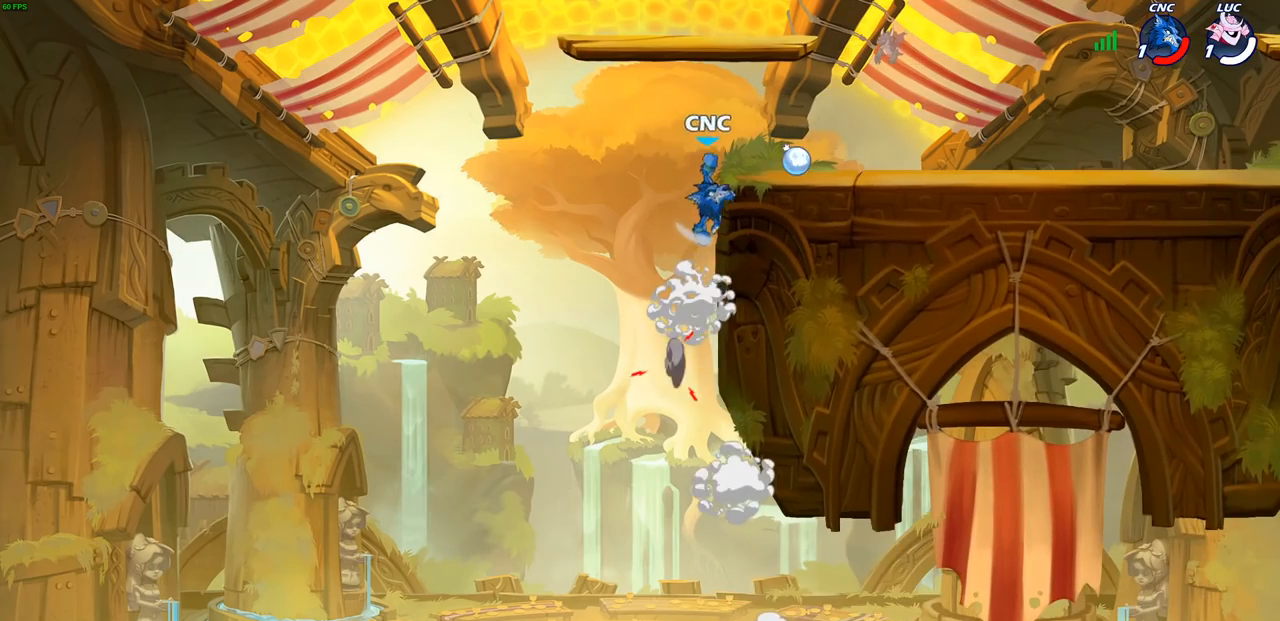
{"buttons": [], "left_stick": "center", "right_stick": "center", "events": []}
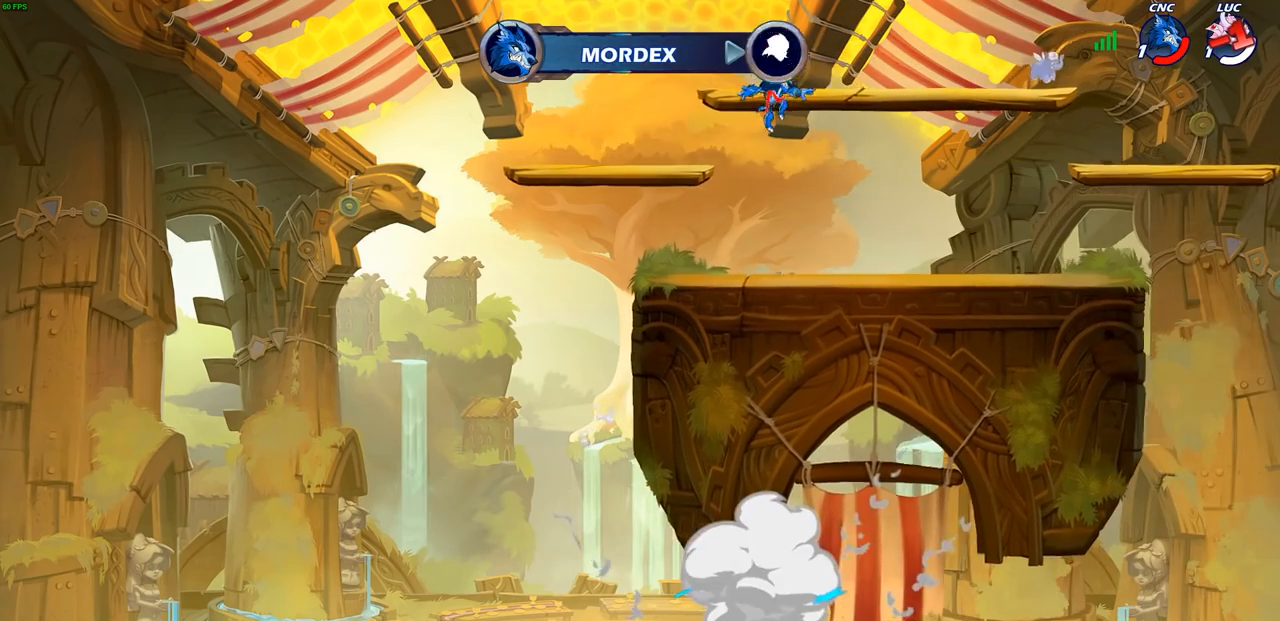
{"buttons": [], "left_stick": "center", "right_stick": "center", "events": []}
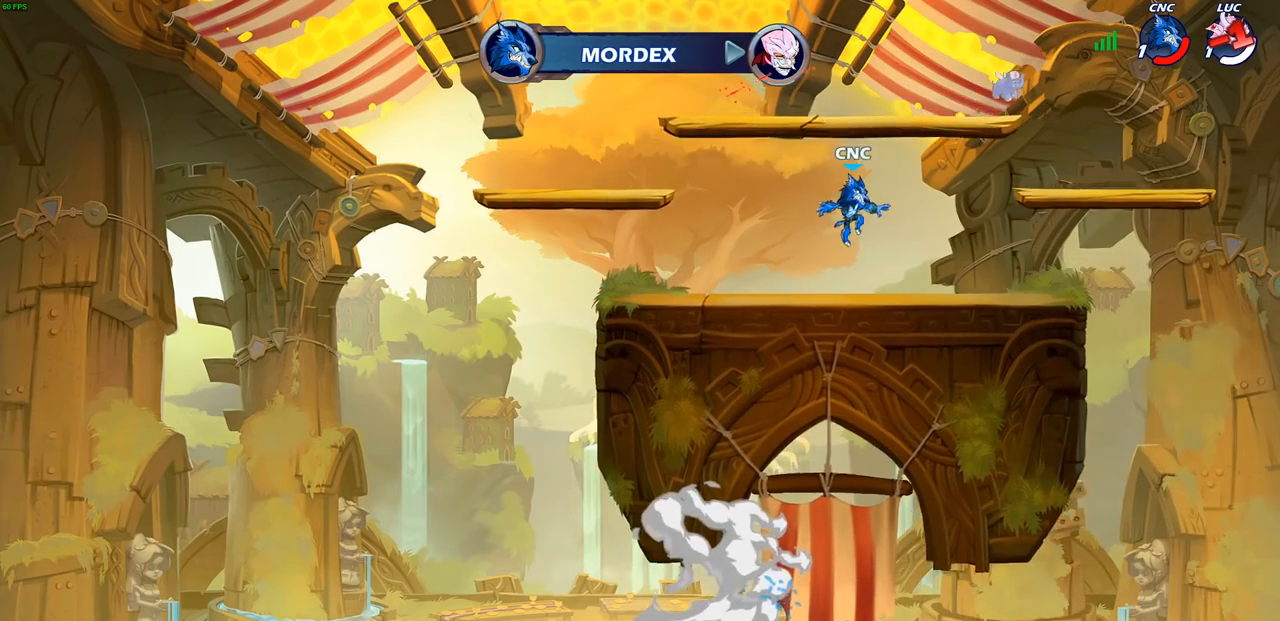
{"buttons": [], "left_stick": "center", "right_stick": "center", "events": []}
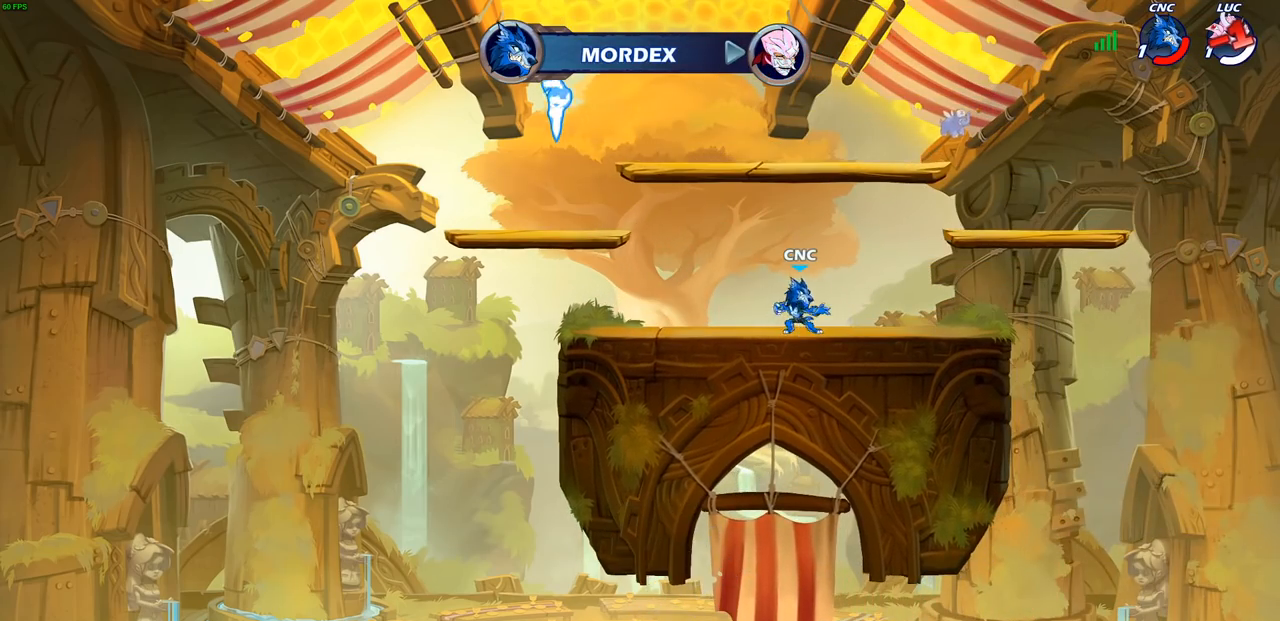
{"buttons": [], "left_stick": "center", "right_stick": "center", "events": []}
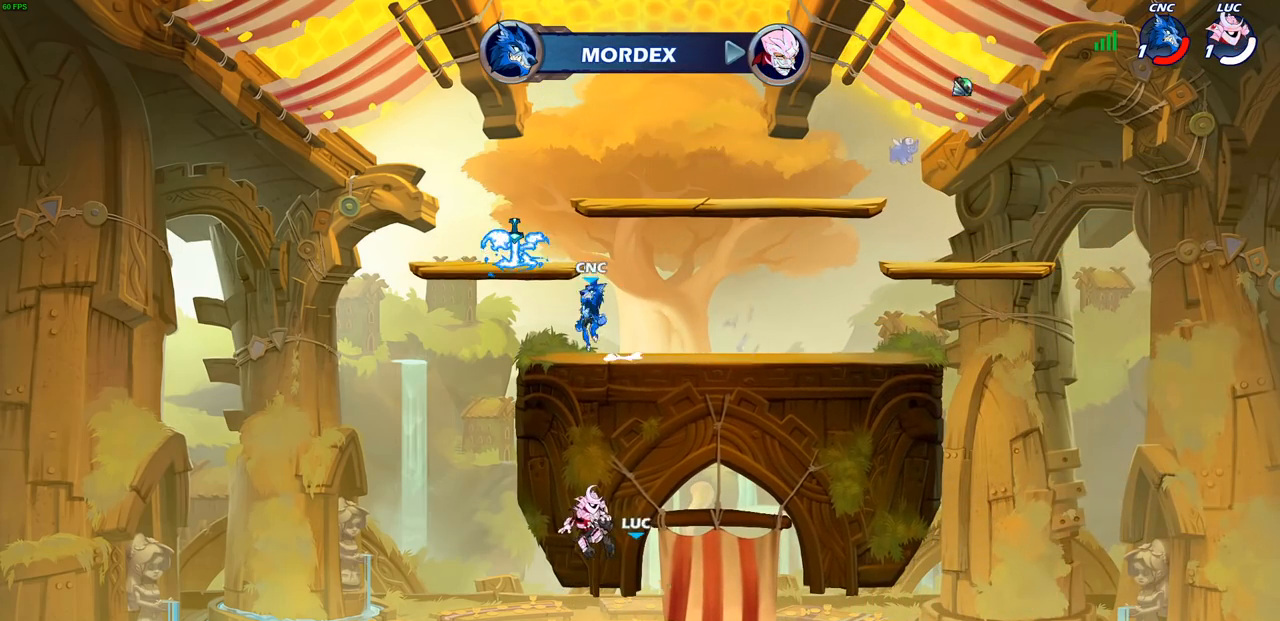
{"buttons": [], "left_stick": "center", "right_stick": "center", "events": []}
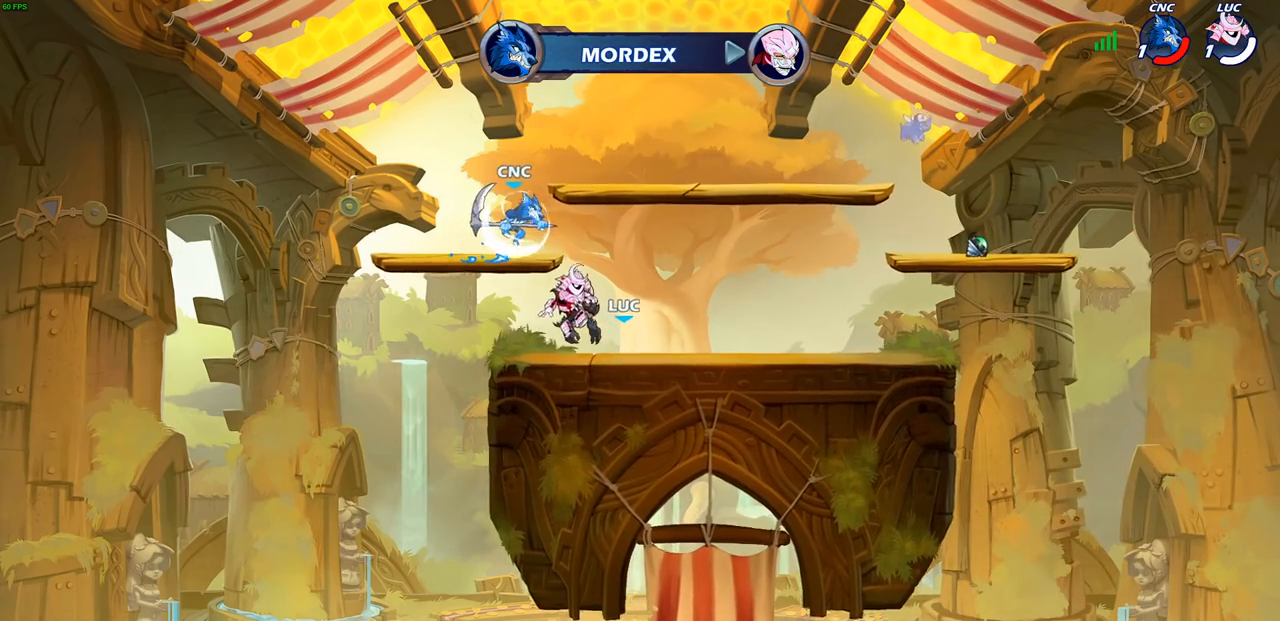
{"buttons": [], "left_stick": "center", "right_stick": "center", "events": [[17, "R1", "down"], [67, "R1", "up"]]}
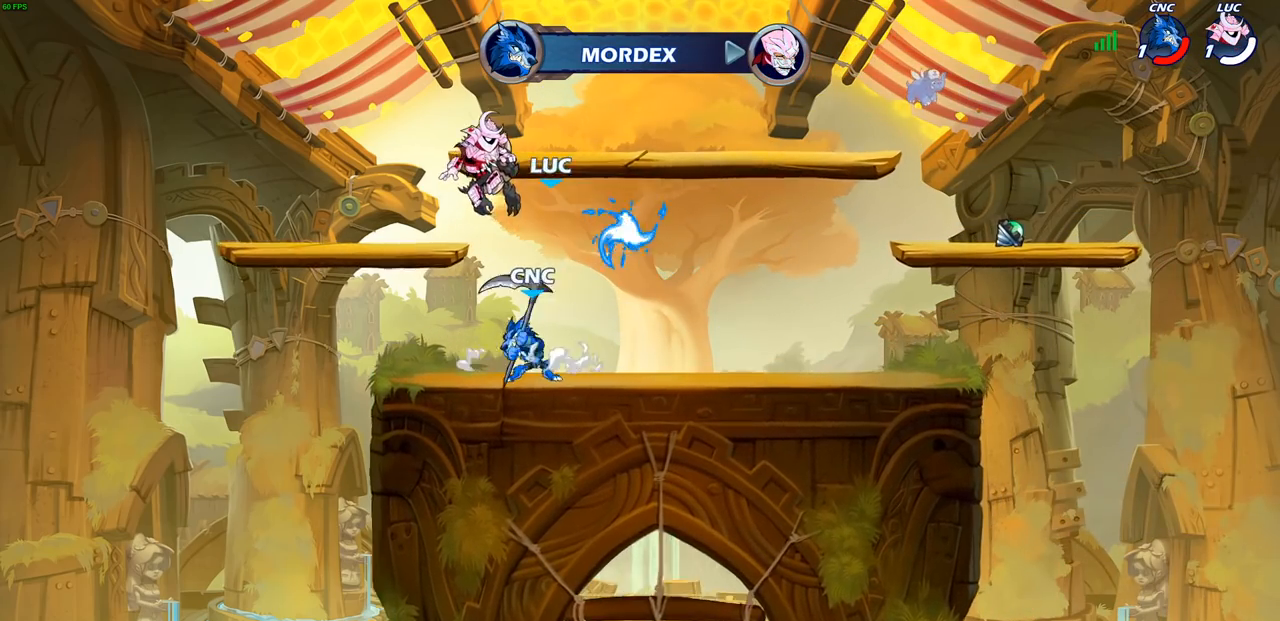
{"buttons": [], "left_stick": "center", "right_stick": "center", "events": []}
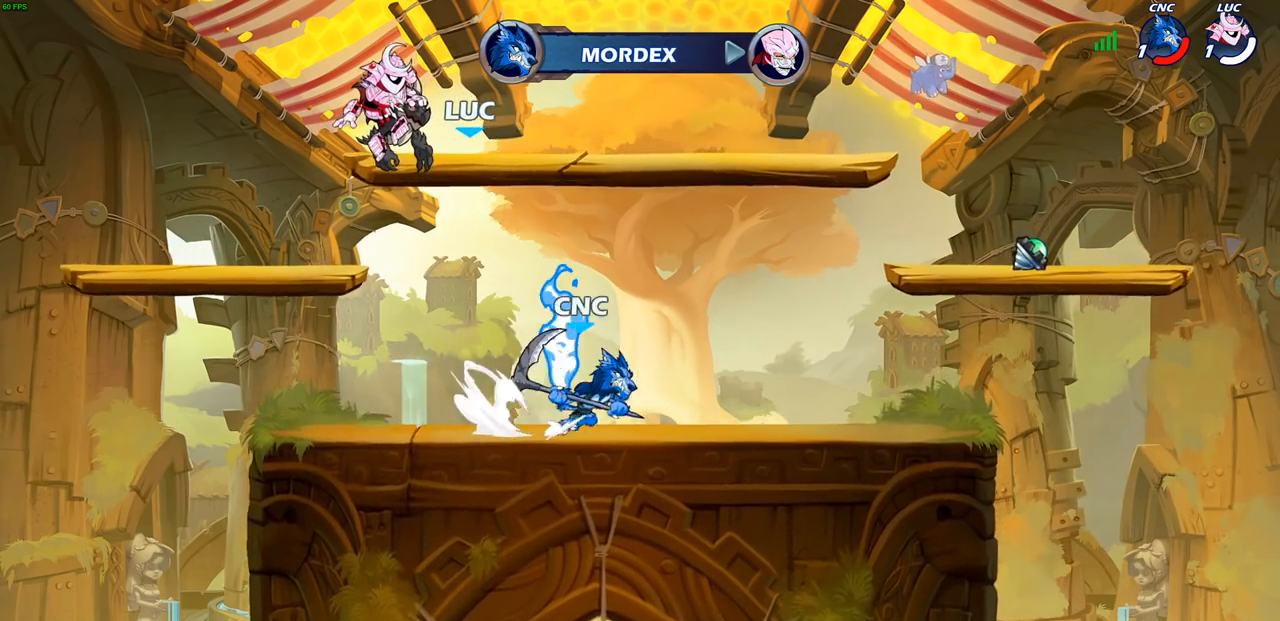
{"buttons": [], "left_stick": "center", "right_stick": "center", "events": []}
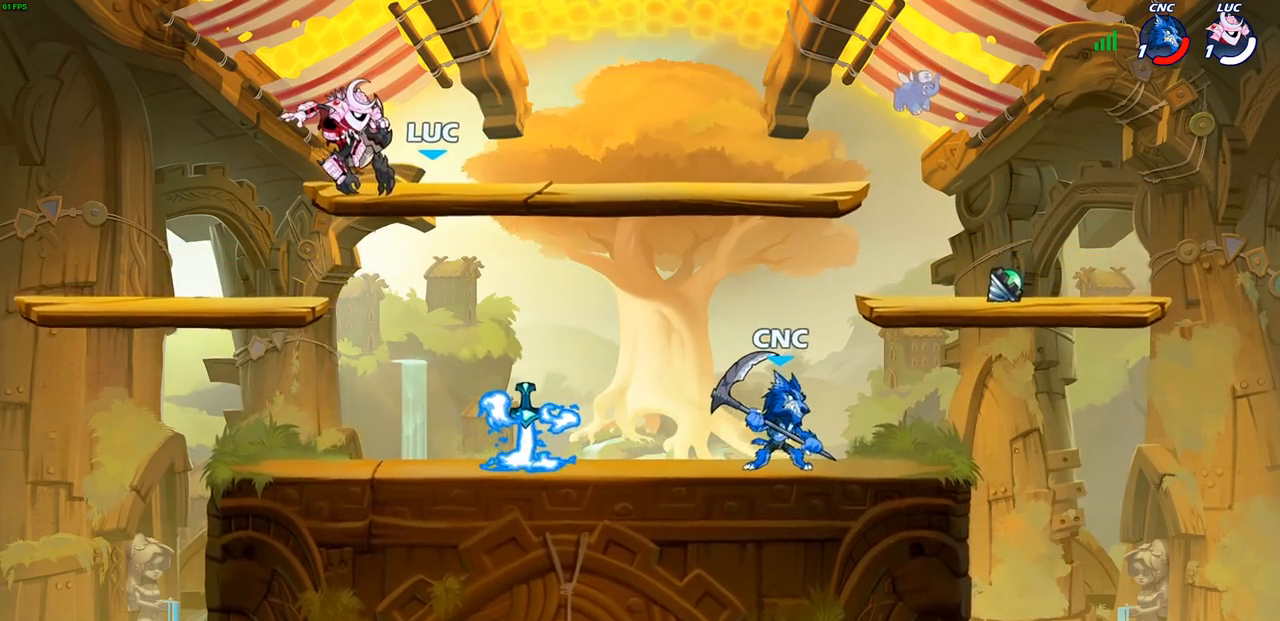
{"buttons": [], "left_stick": "center", "right_stick": "center", "events": []}
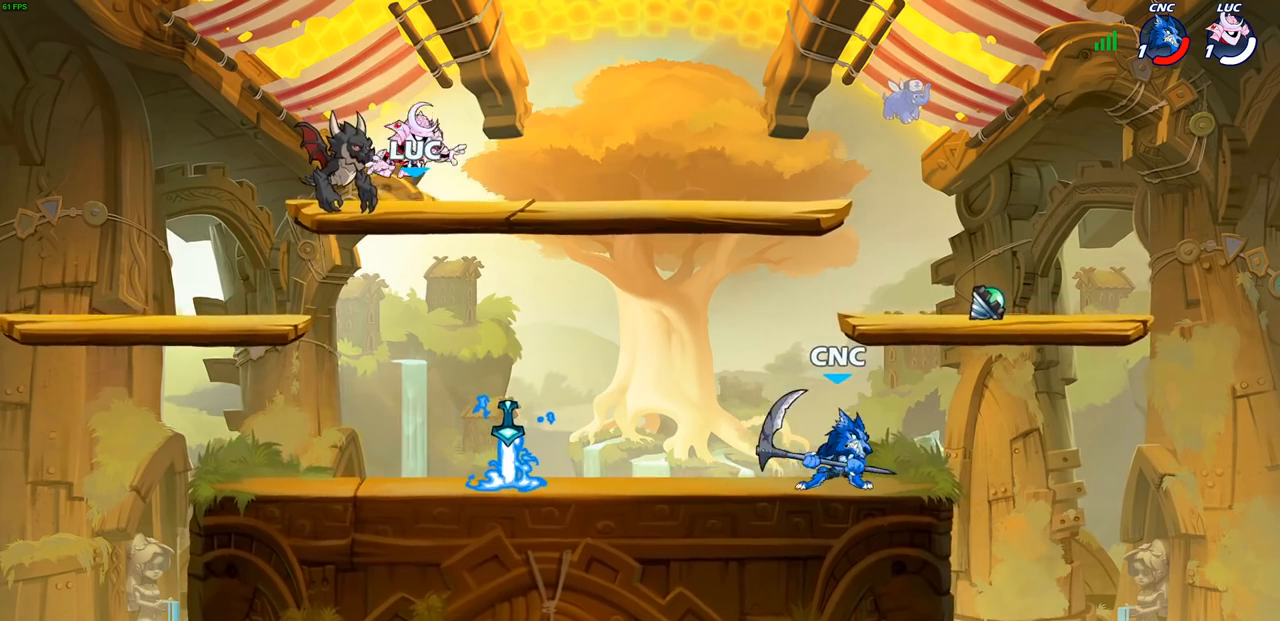
{"buttons": [], "left_stick": "right", "right_stick": "center", "events": [[167, "left_stick", "right"]]}
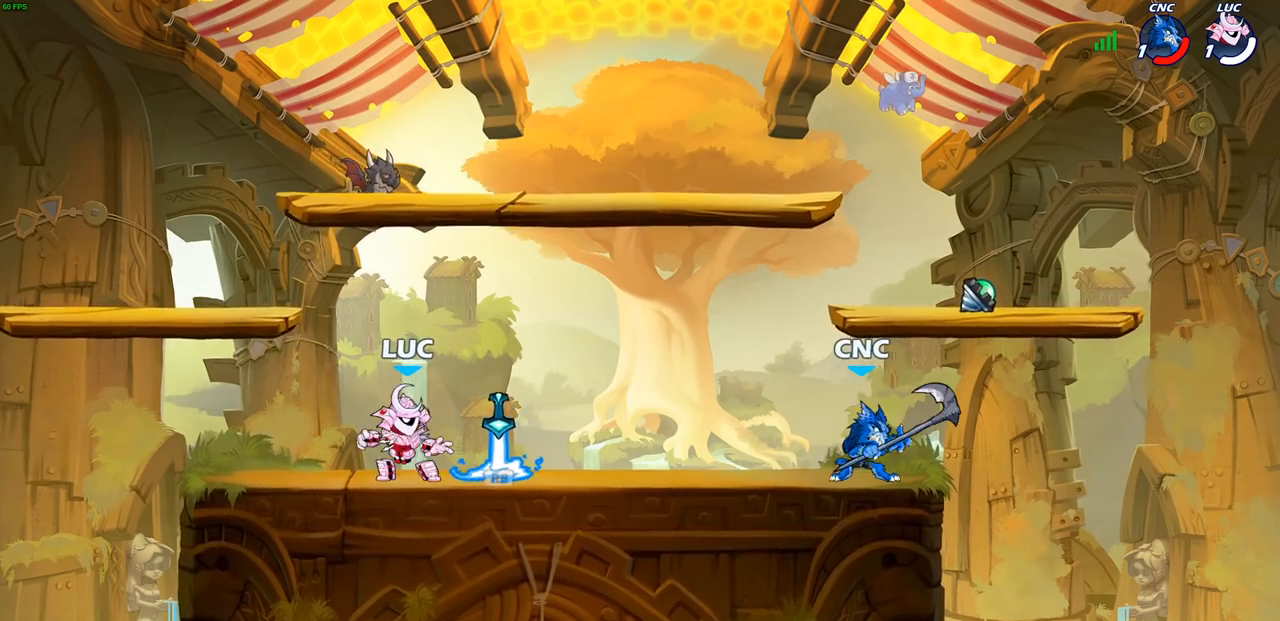
{"buttons": [], "left_stick": "center", "right_stick": "center", "events": [[17, "R1", "down"], [33, "CROSS", "down"], [117, "R1", "up"], [133, "CROSS", "up"], [300, "R1", "down"], [300, "R2", "down"], [317, "left_stick", "down"], [333, "CIRCLE", "down"], [433, "CIRCLE", "up"], [450, "R1", "up"], [450, "R2", "up"], [483, "left_stick", "center"]]}
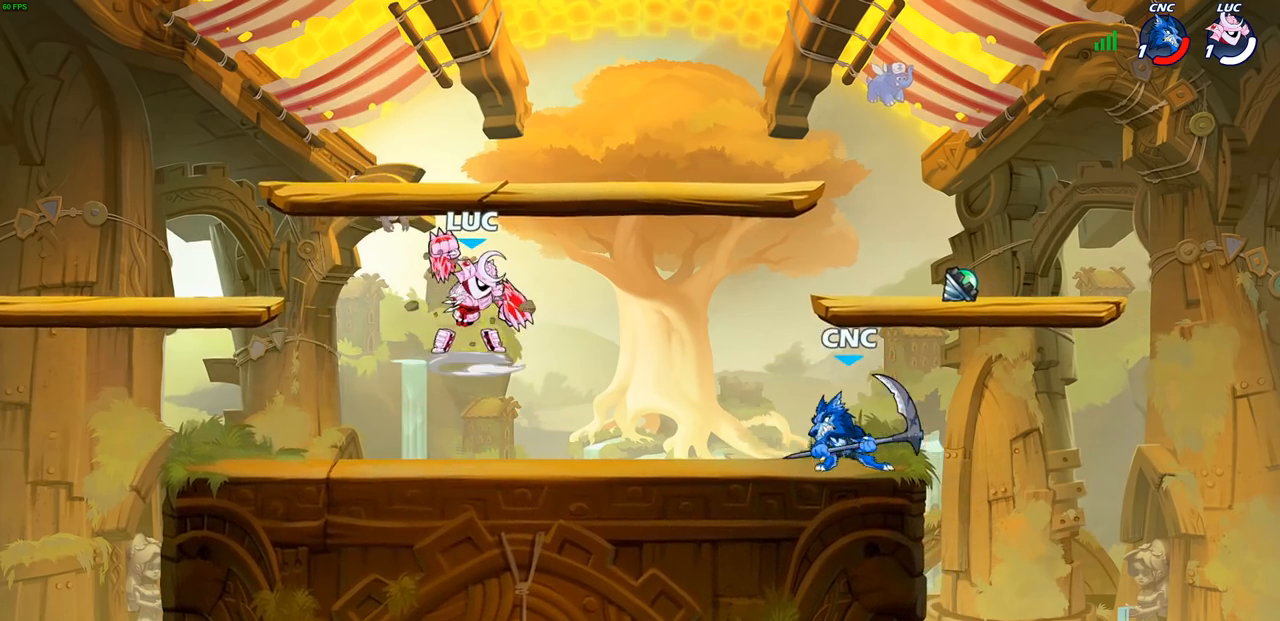
{"buttons": [], "left_stick": "center", "right_stick": "center", "events": []}
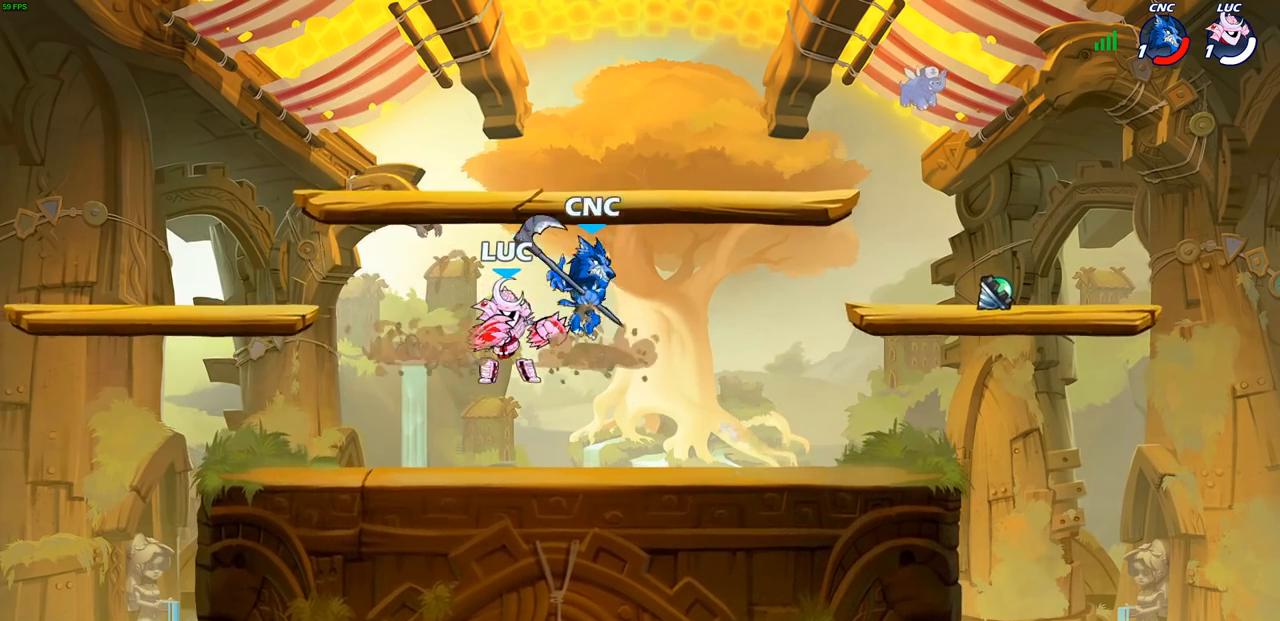
{"buttons": [], "left_stick": "left", "right_stick": "center", "events": [[100, "SQUARE", "down"], [200, "SQUARE", "up"], [267, "left_stick", "left"]]}
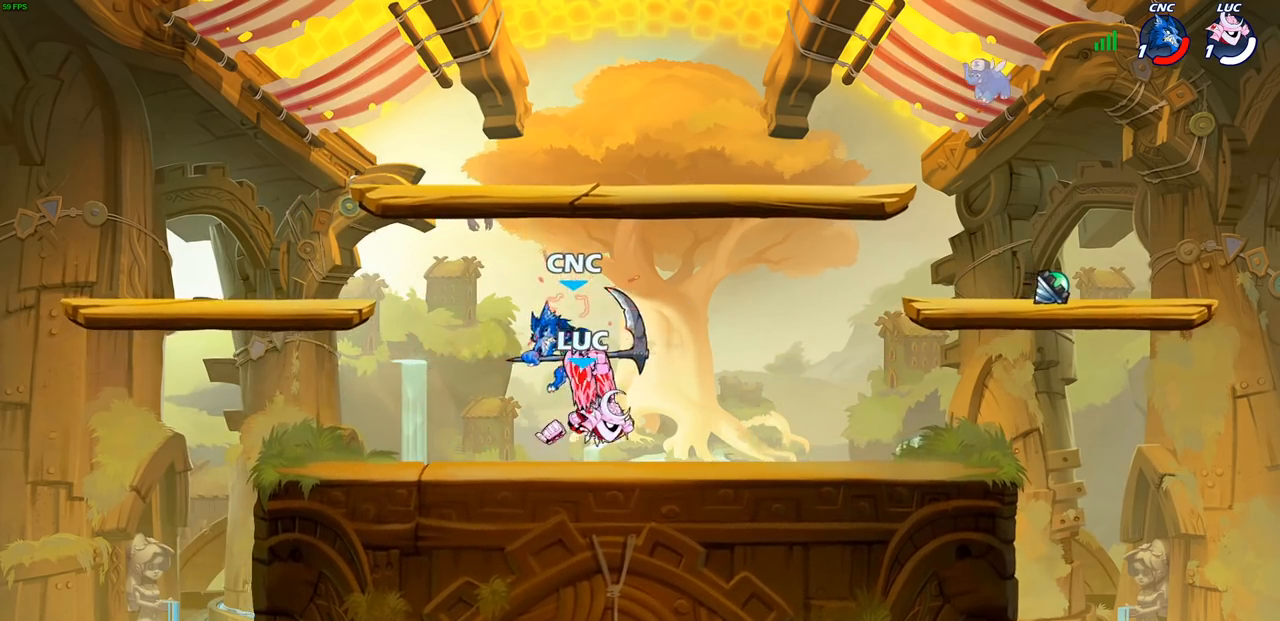
{"buttons": [], "left_stick": "right", "right_stick": "center", "events": [[83, "left_stick", "center"], [250, "left_stick", "right"], [350, "R2", "down"], [483, "R2", "up"]]}
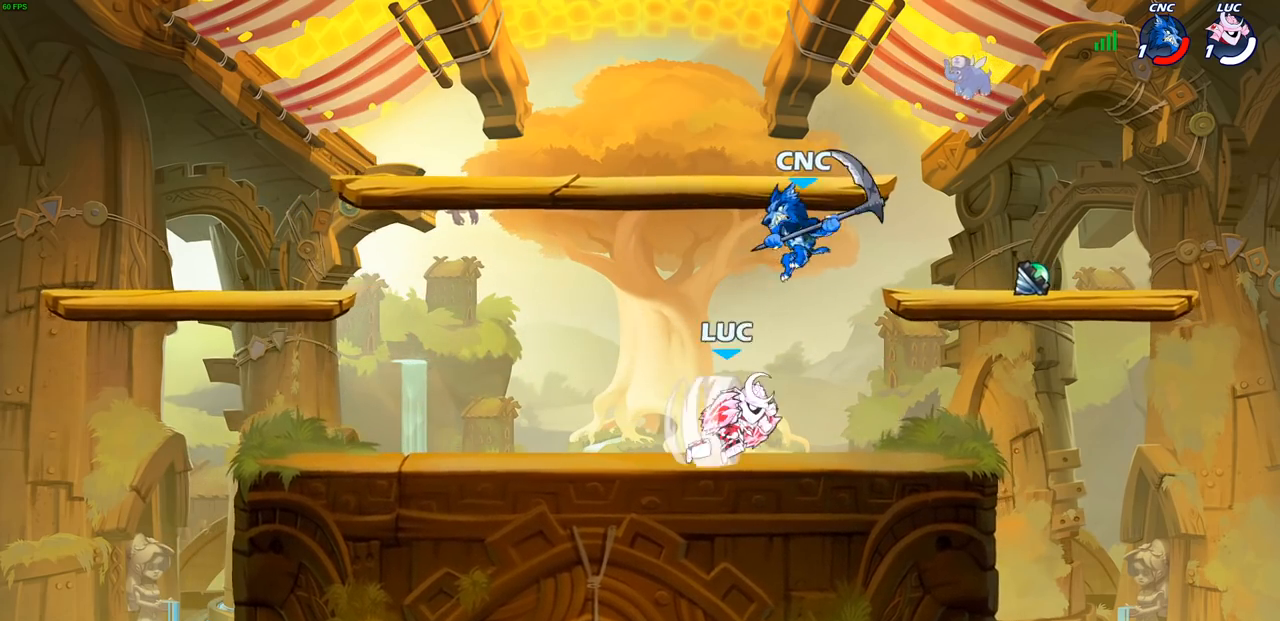
{"buttons": [], "left_stick": "center", "right_stick": "center", "events": [[50, "left_stick", "up-left"], [367, "CIRCLE", "down"], [367, "left_stick", "center"], [433, "CIRCLE", "up"]]}
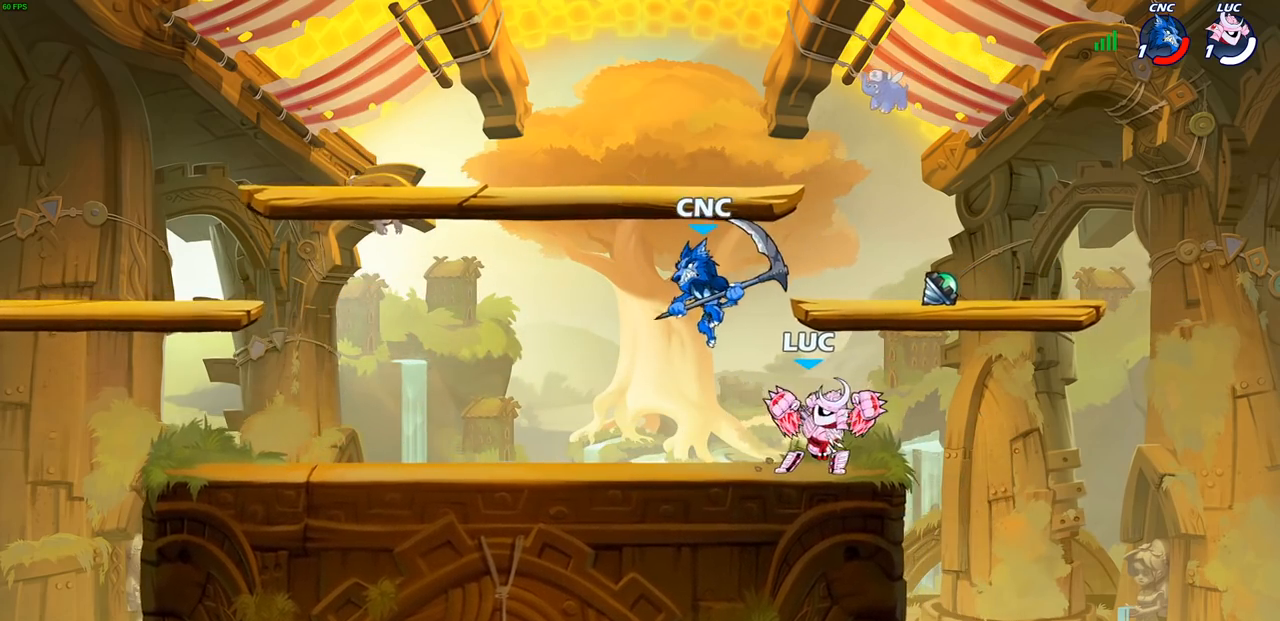
{"buttons": [], "left_stick": "center", "right_stick": "center", "events": []}
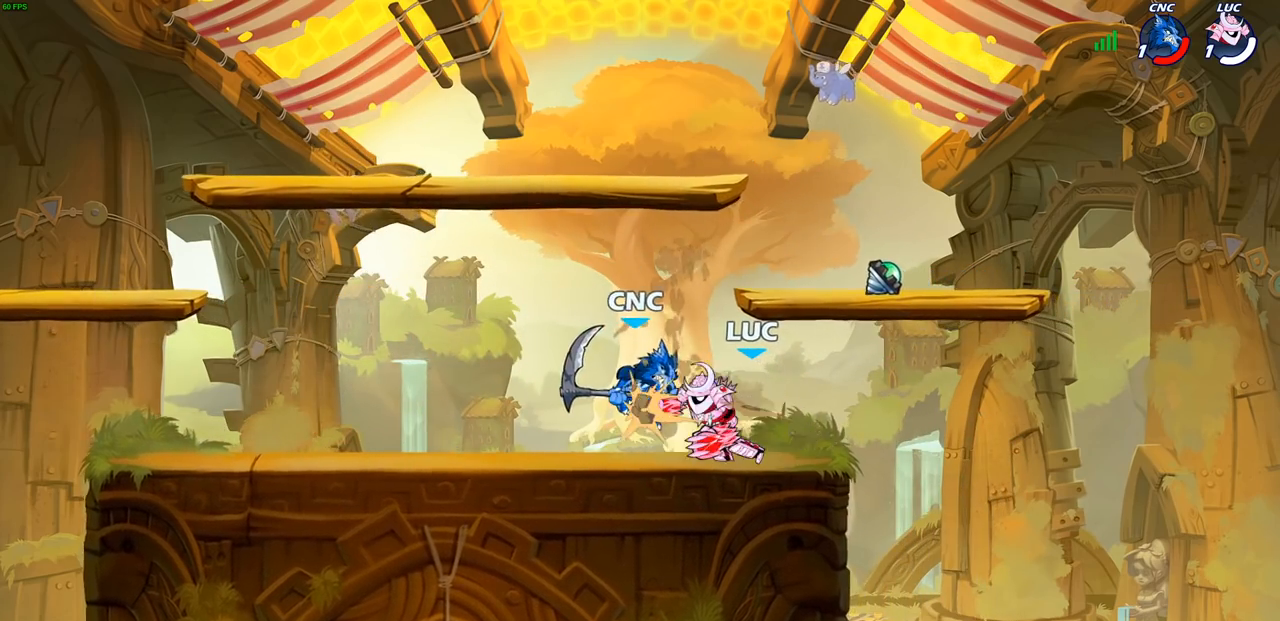
{"buttons": [], "left_stick": "center", "right_stick": "center", "events": []}
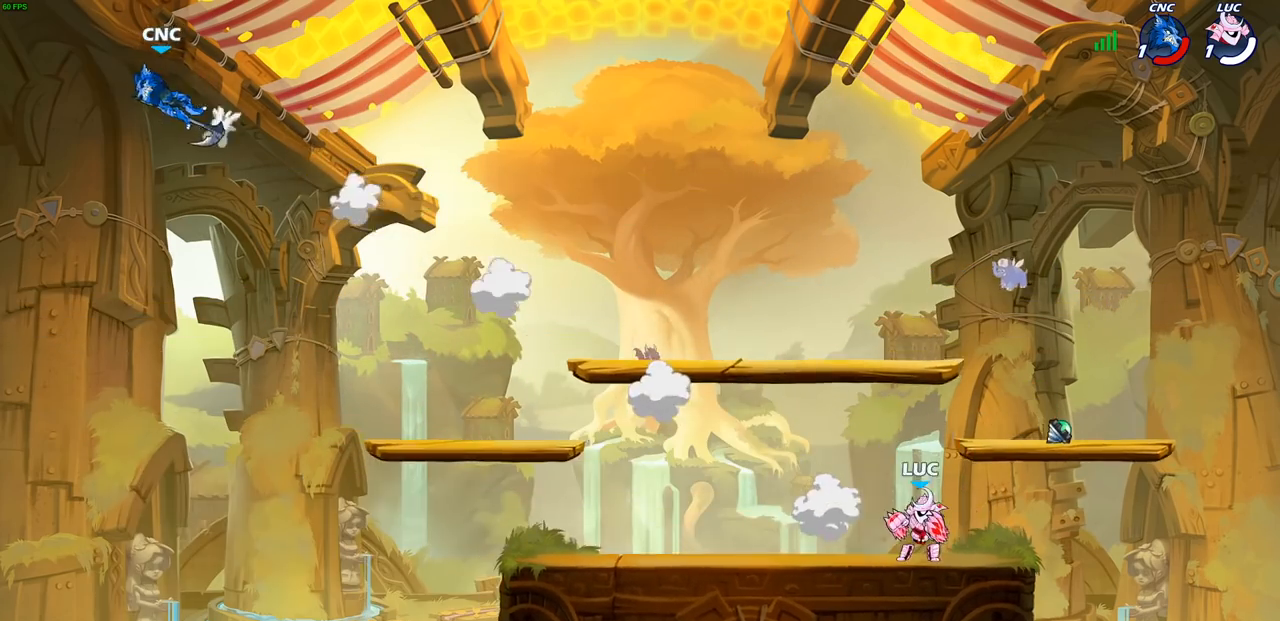
{"buttons": [], "left_stick": "center", "right_stick": "center", "events": []}
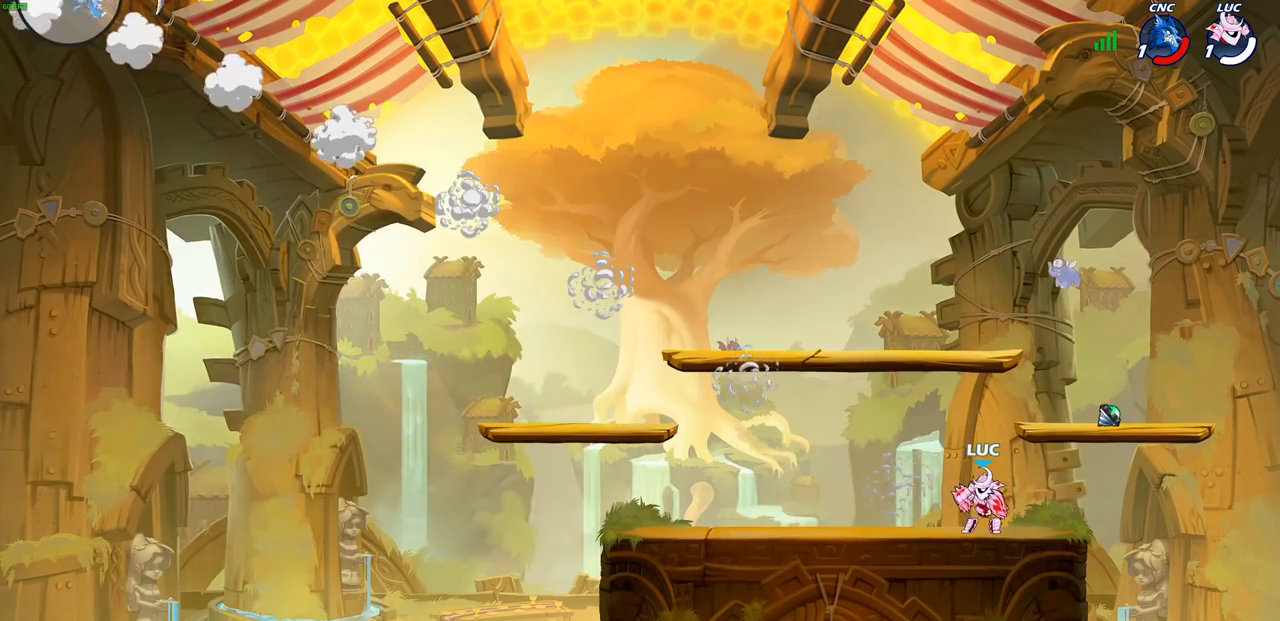
{"buttons": [], "left_stick": "center", "right_stick": "center", "events": []}
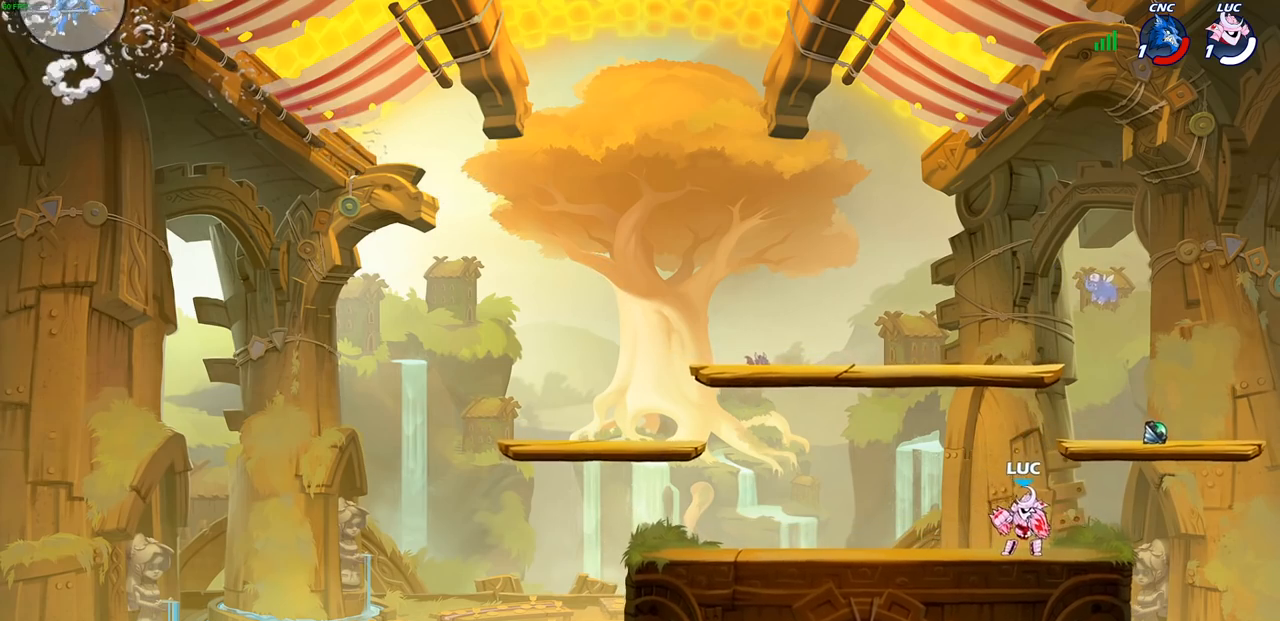
{"buttons": [], "left_stick": "left", "right_stick": "center", "events": [[17, "left_stick", "left"], [183, "R2", "down"], [200, "CROSS", "down"], [333, "CROSS", "up"], [350, "R2", "up"]]}
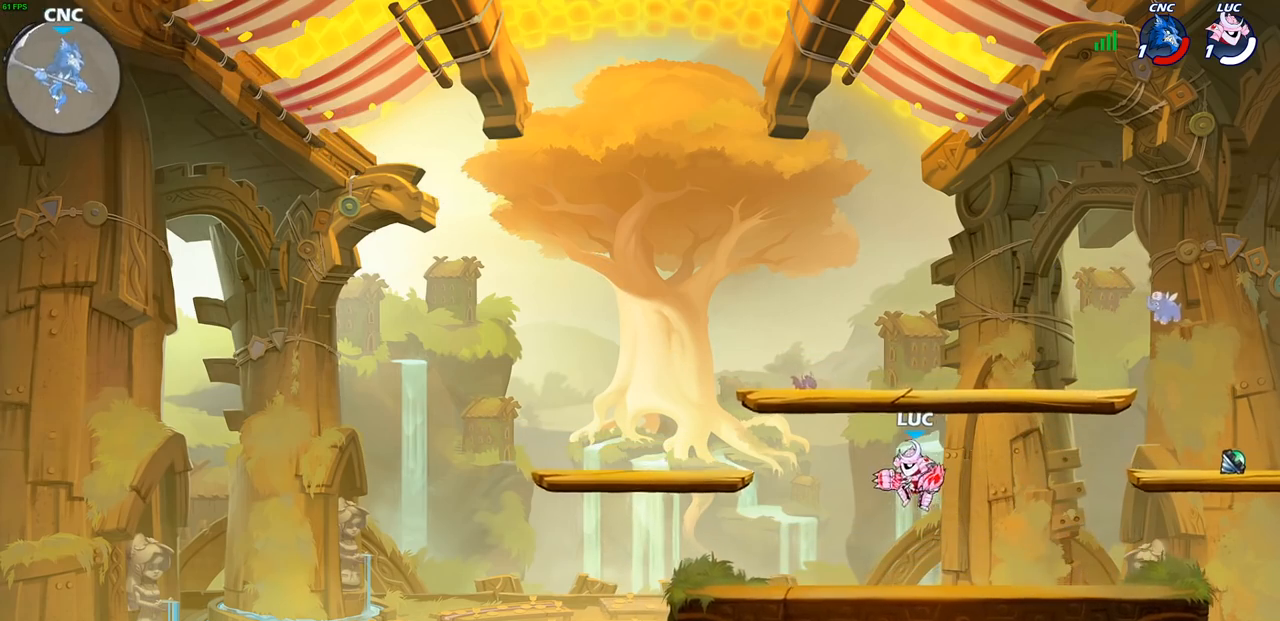
{"buttons": [], "left_stick": "center", "right_stick": "center", "events": [[100, "left_stick", "center"], [150, "R2", "down"], [150, "left_stick", "down"], [183, "CIRCLE", "down"], [283, "left_stick", "center"], [300, "CIRCLE", "up"], [317, "R2", "up"]]}
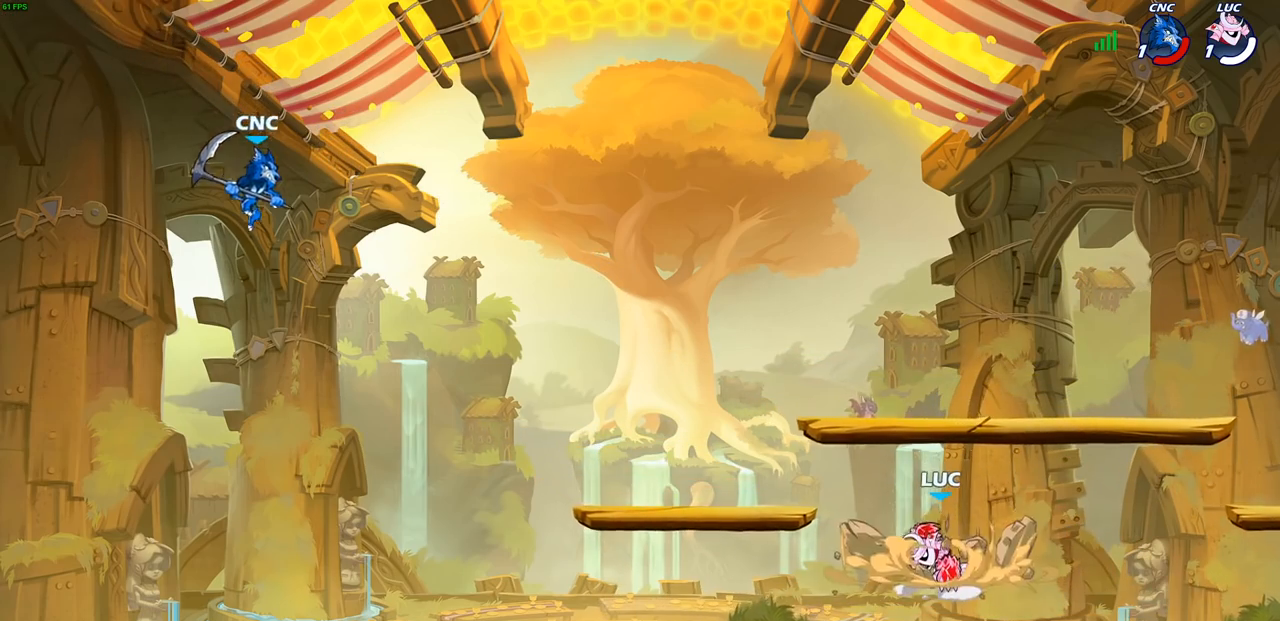
{"buttons": [], "left_stick": "center", "right_stick": "center", "events": []}